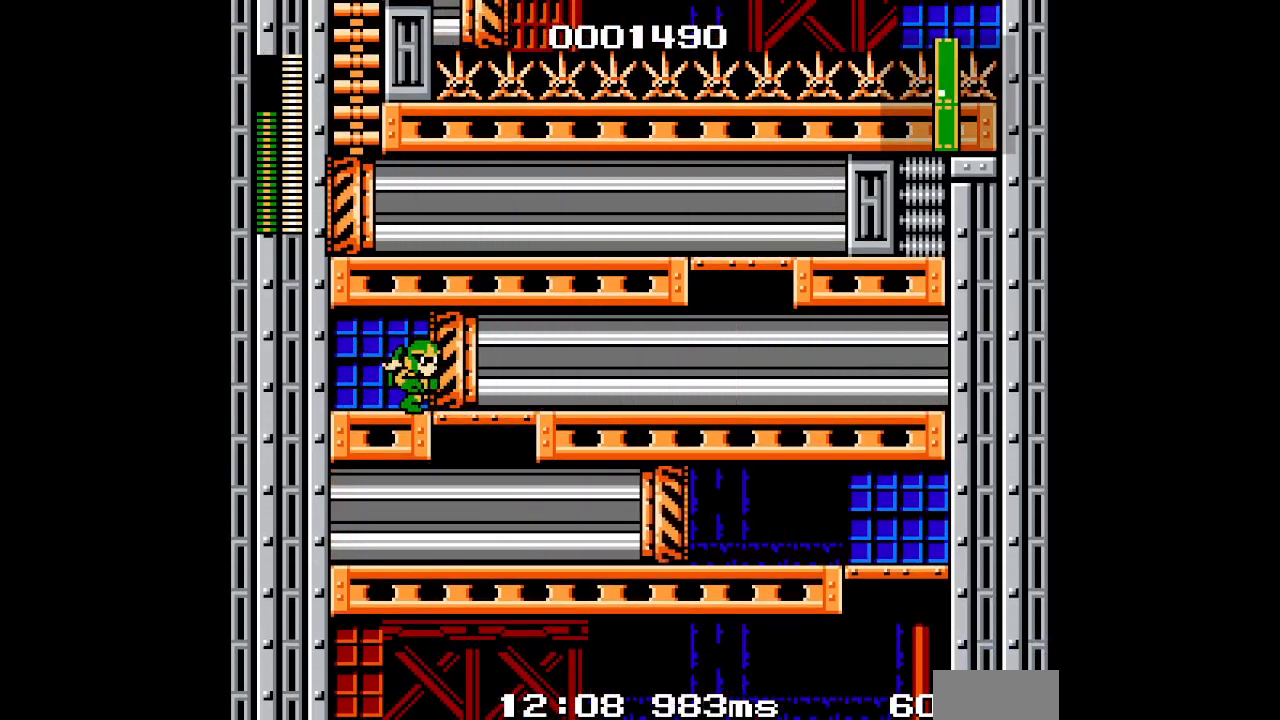
Gameplay with a controller (PlayStation layout); each line is a JSON object with the inputs held at the frame after it. "events" lists button and stick changes between this image and that frame as [ms after this image, input, new state], when the widget could be followed in between. Not read: CIRCLE CROSS DPAD_RIGHT DPAD_UP HOME L2 L3 R2 R3 SELECT SQUARE START TRIANGLE keyboard_mouse.
{"buttons": [], "events": []}
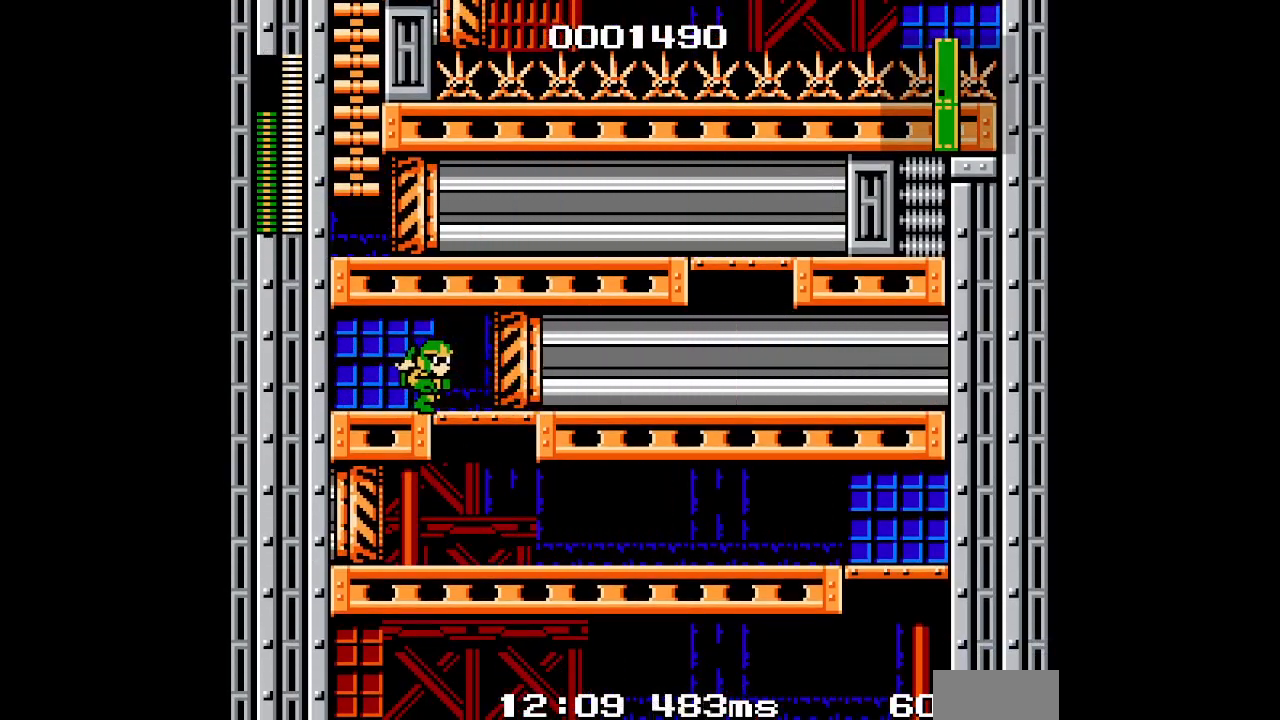
{"buttons": [], "events": []}
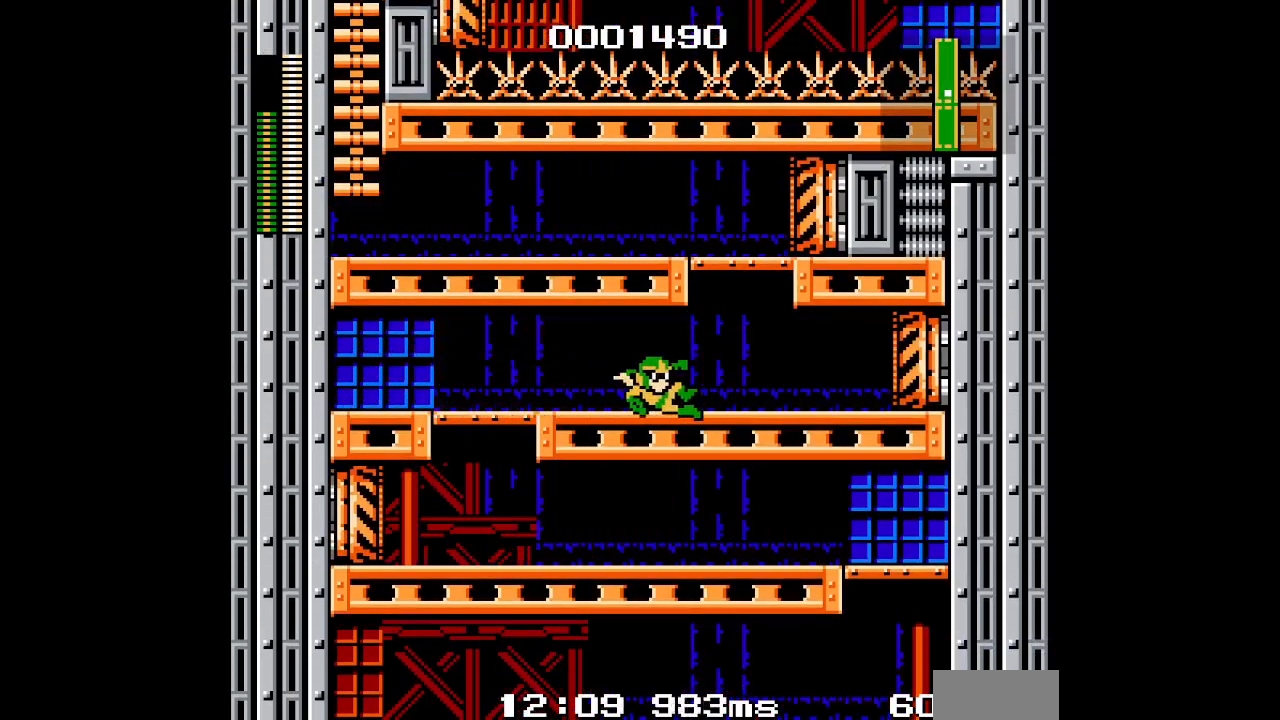
{"buttons": [], "events": []}
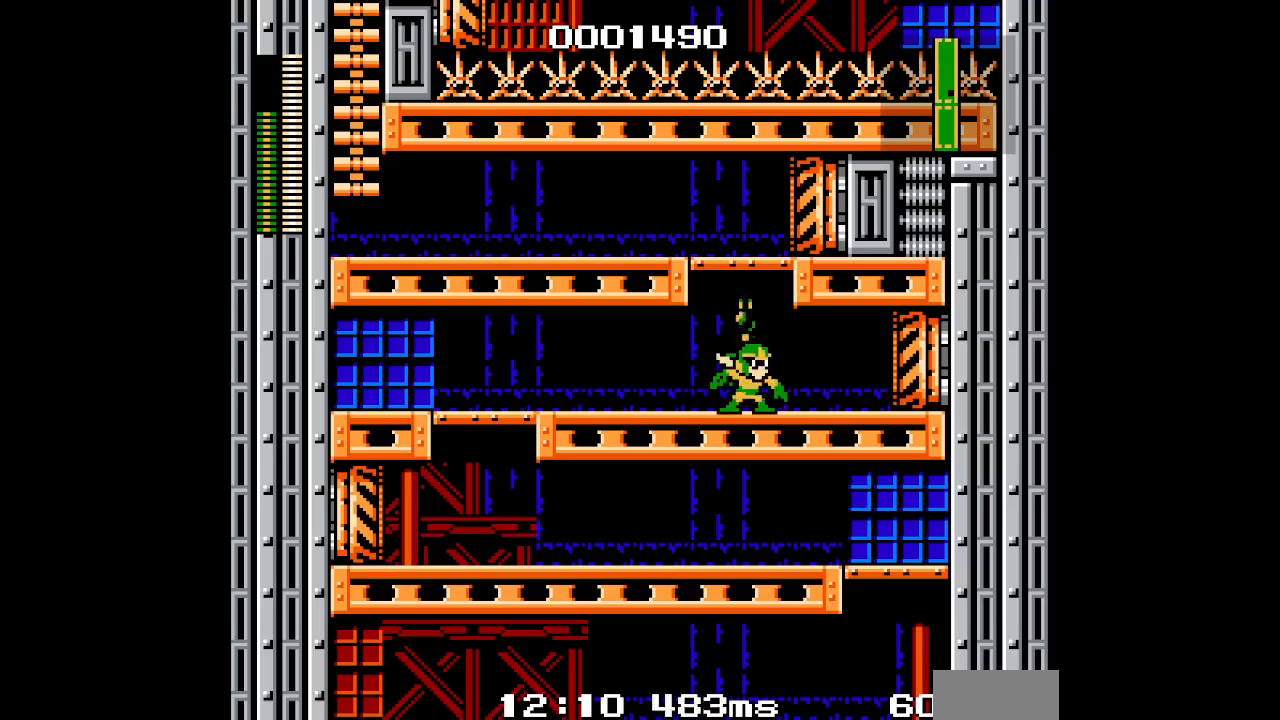
{"buttons": ["DPAD_LEFT"], "events": [[317, "DPAD_LEFT", "down"]]}
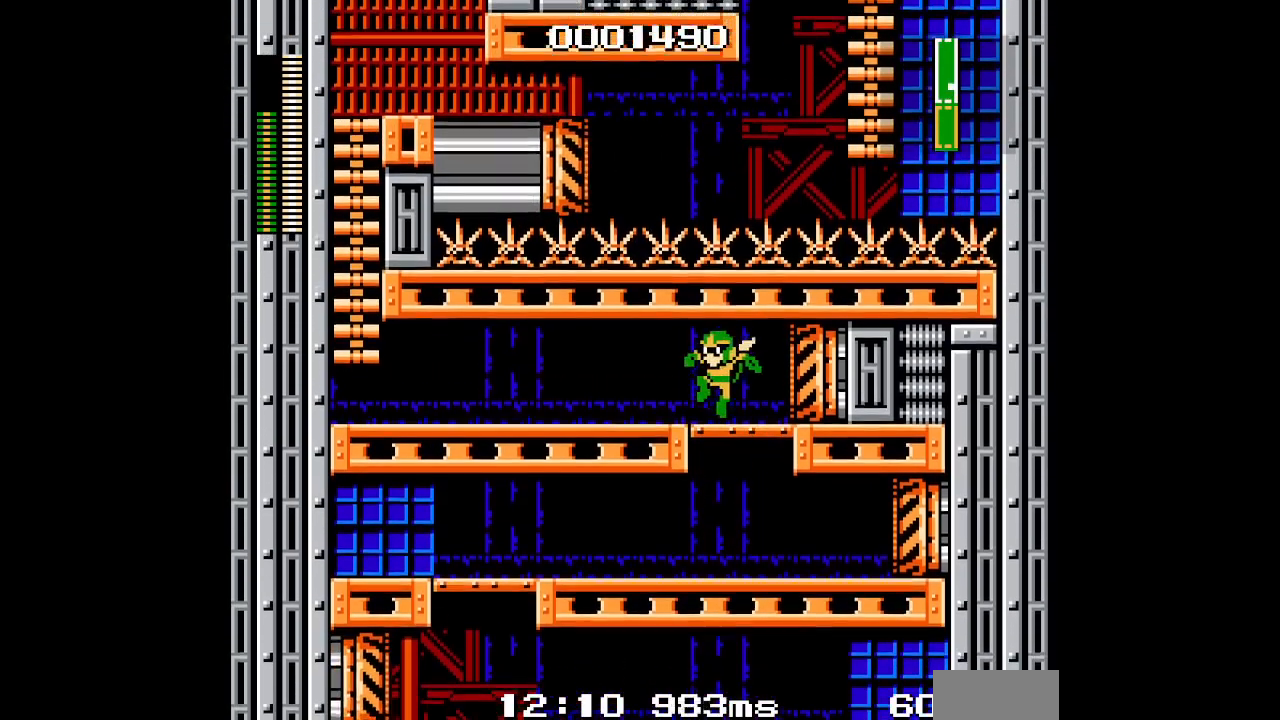
{"buttons": ["DPAD_LEFT"], "events": []}
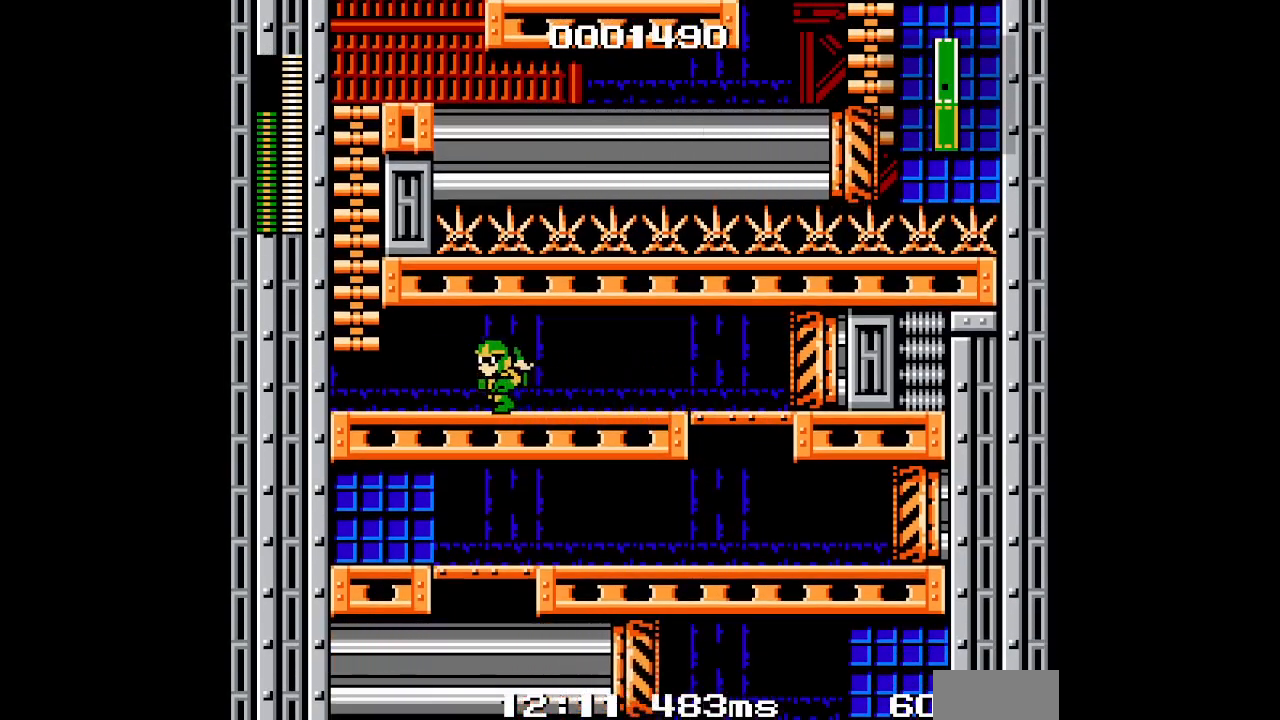
{"buttons": [], "events": [[450, "DPAD_LEFT", "up"]]}
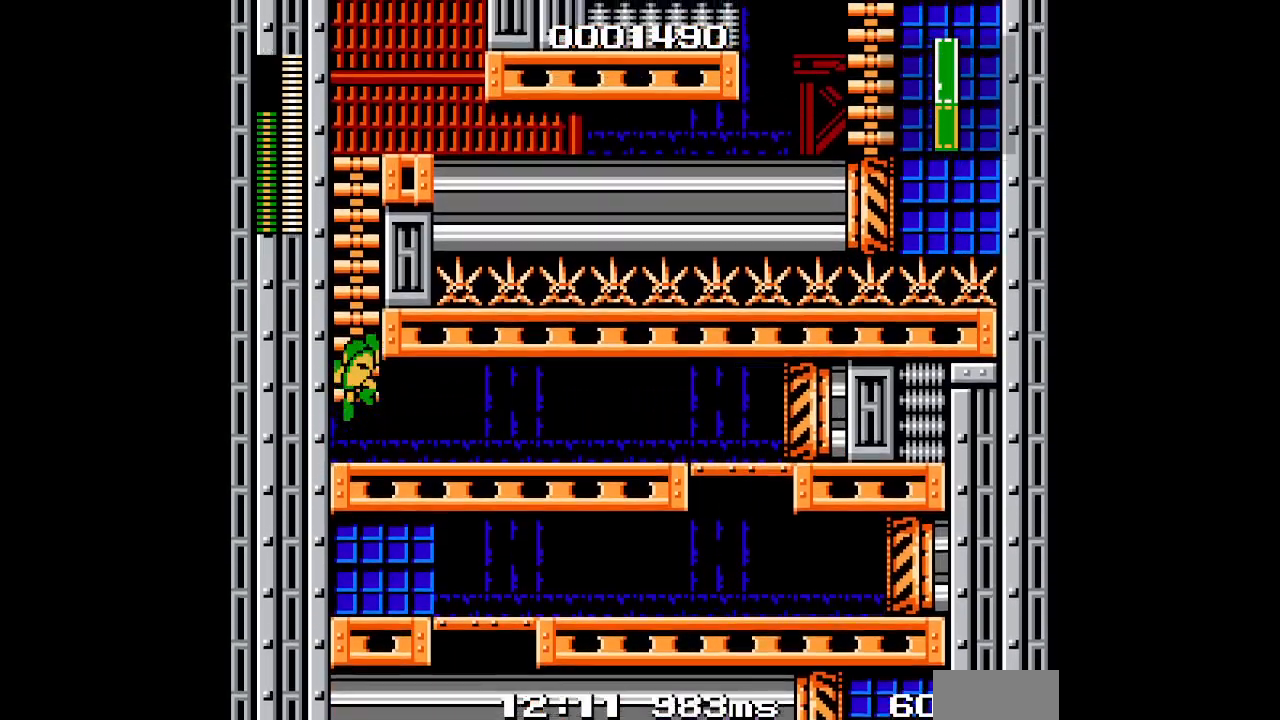
{"buttons": [], "events": []}
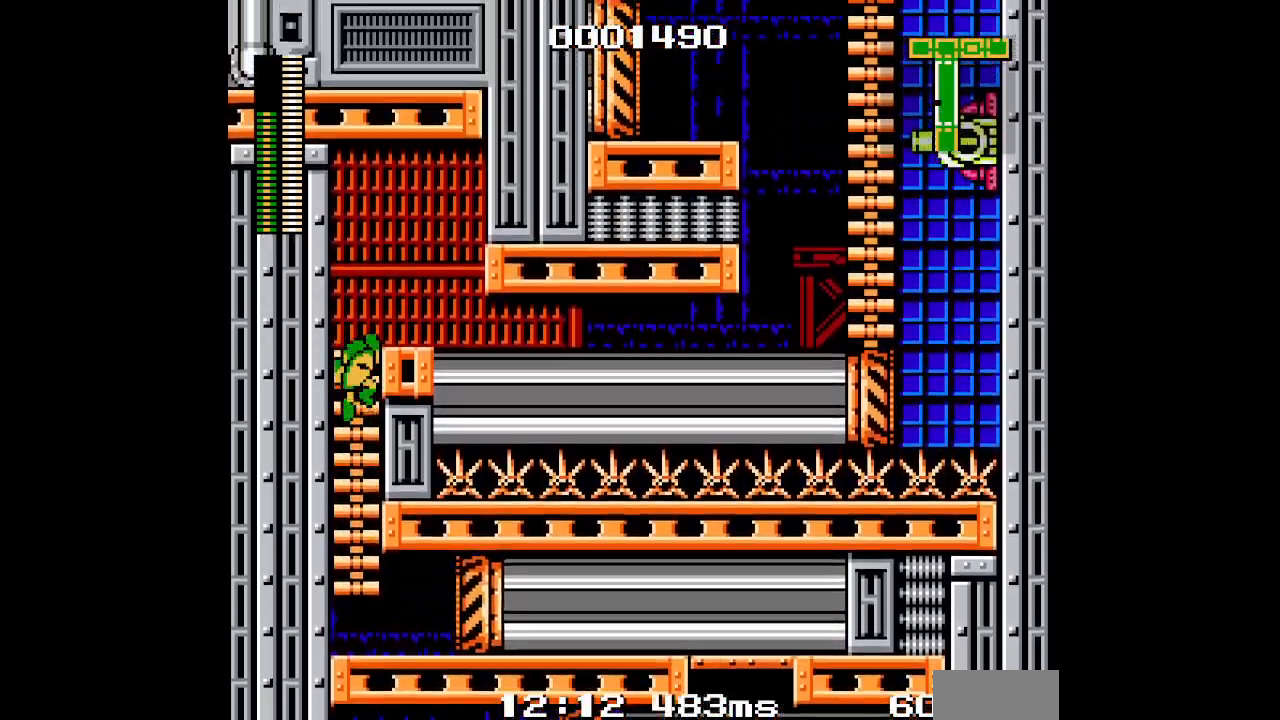
{"buttons": [], "events": [[167, "R1", "down"], [183, "L1", "down"], [283, "R1", "up"], [300, "L1", "up"]]}
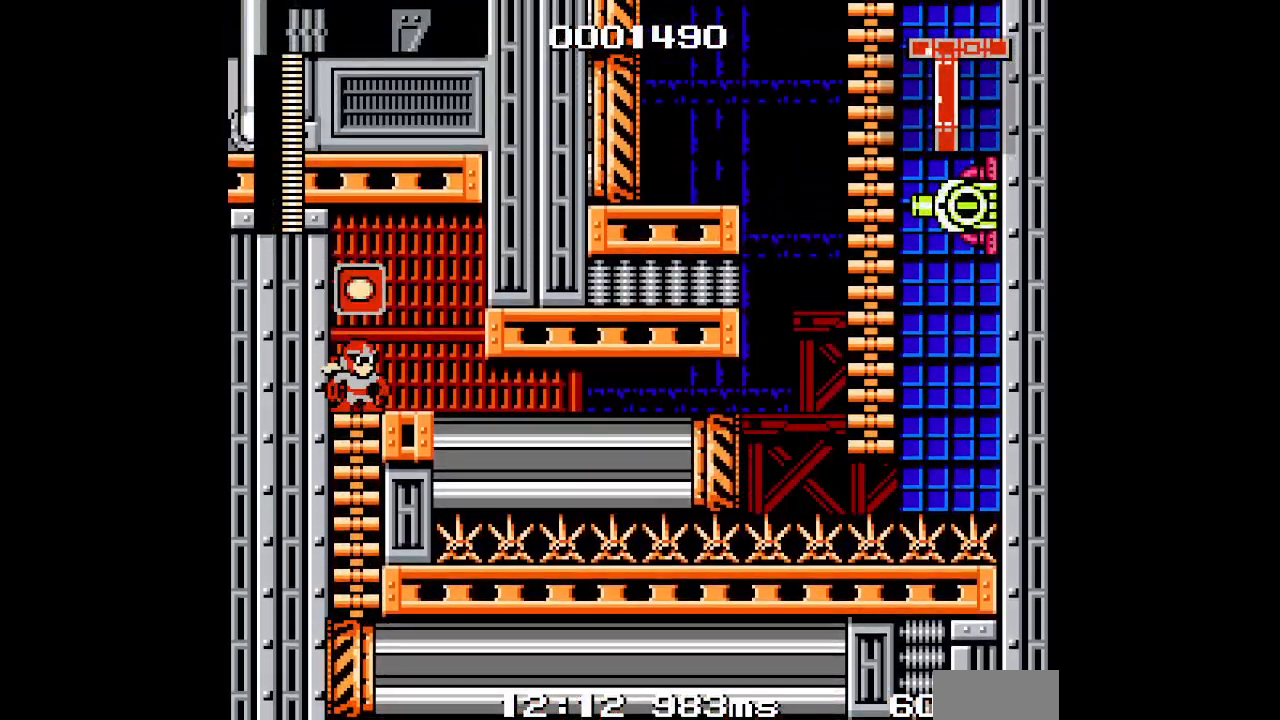
{"buttons": ["R1"], "events": [[200, "R1", "down"], [300, "R1", "up"], [450, "R1", "down"]]}
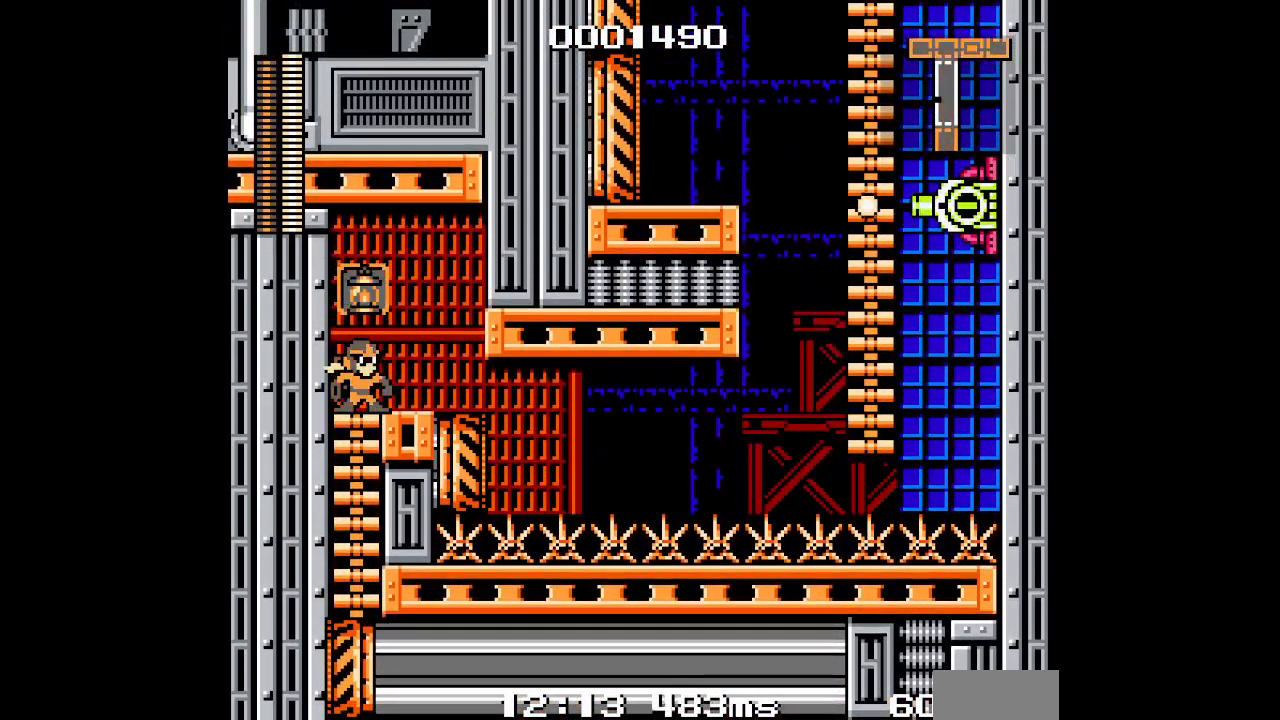
{"buttons": [], "events": [[17, "R1", "up"]]}
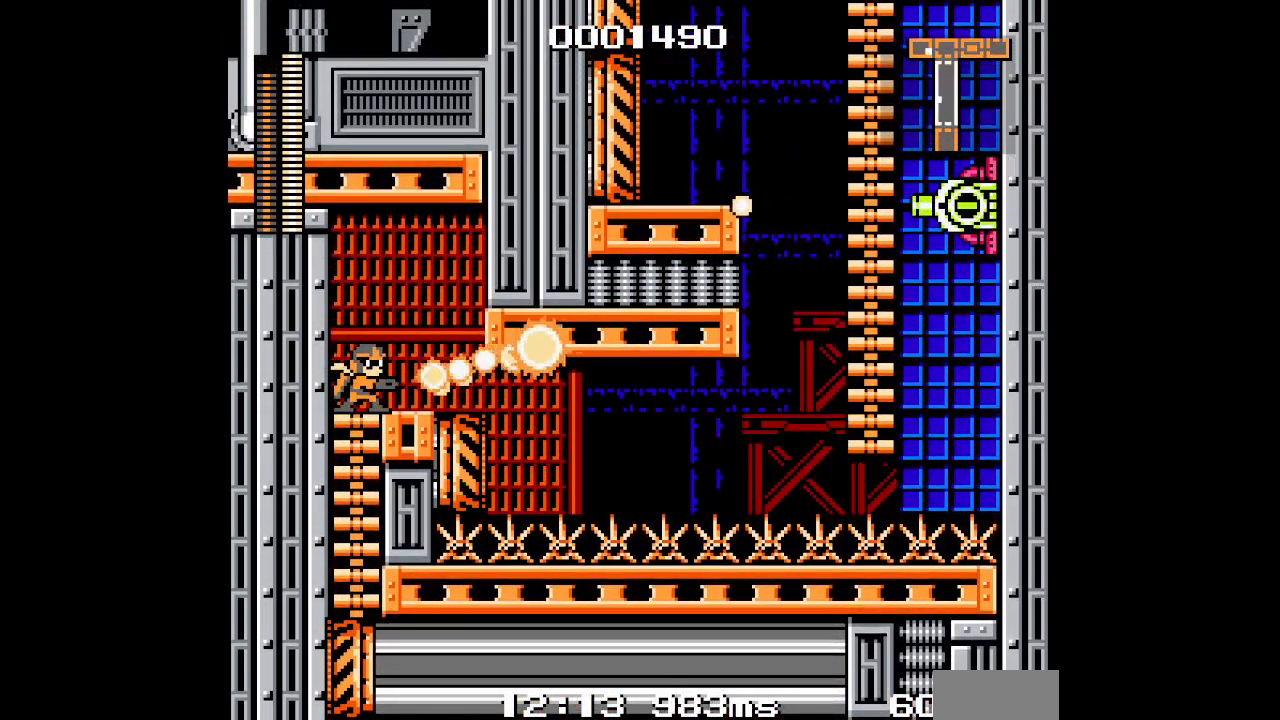
{"buttons": [], "events": []}
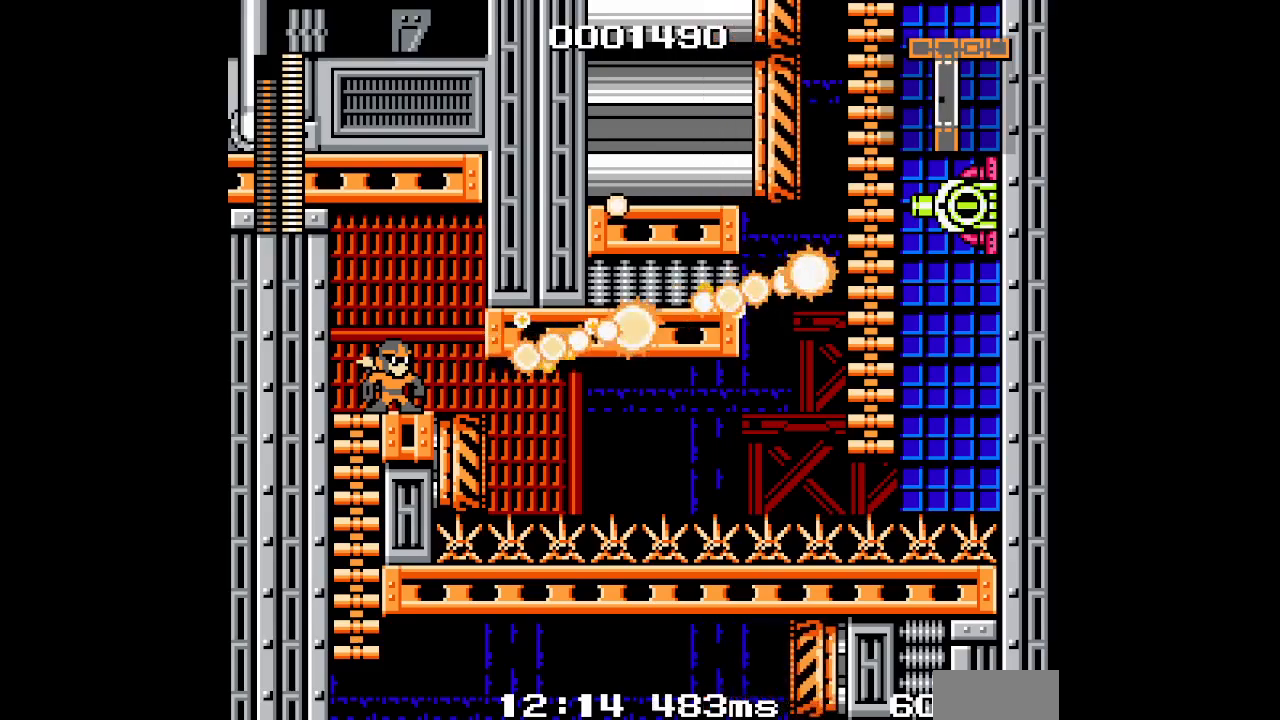
{"buttons": [], "events": []}
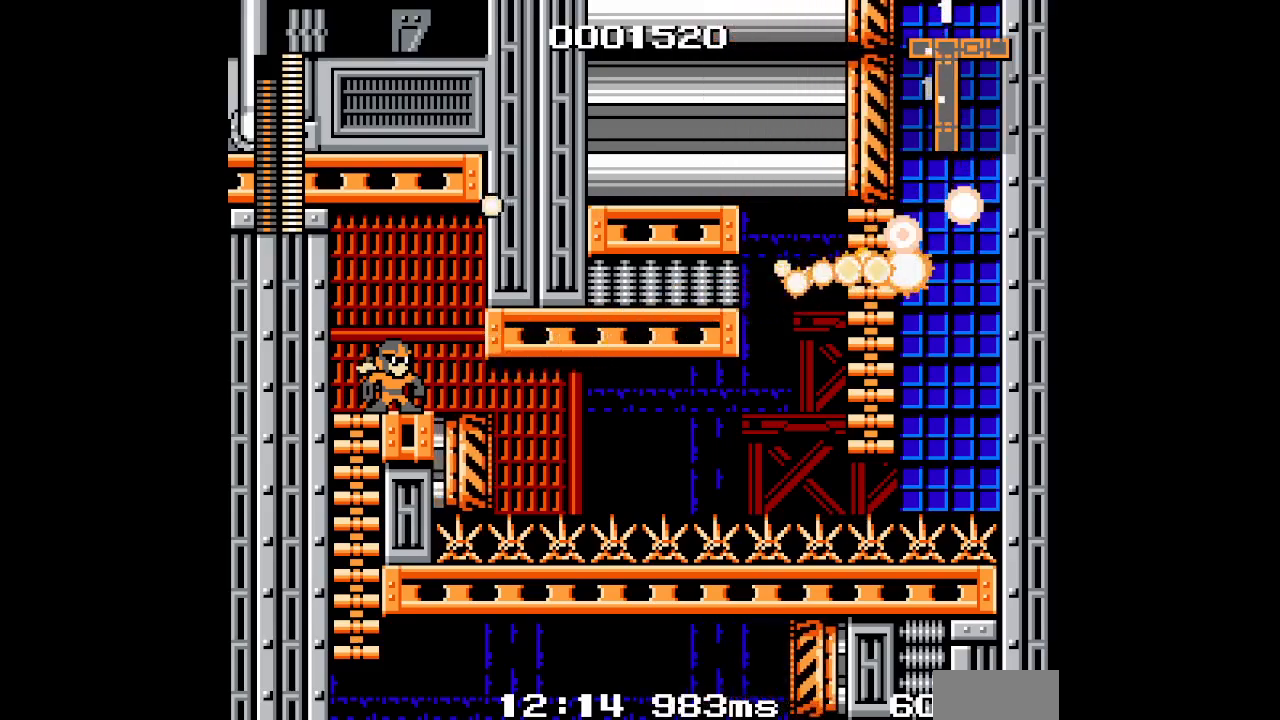
{"buttons": [], "events": []}
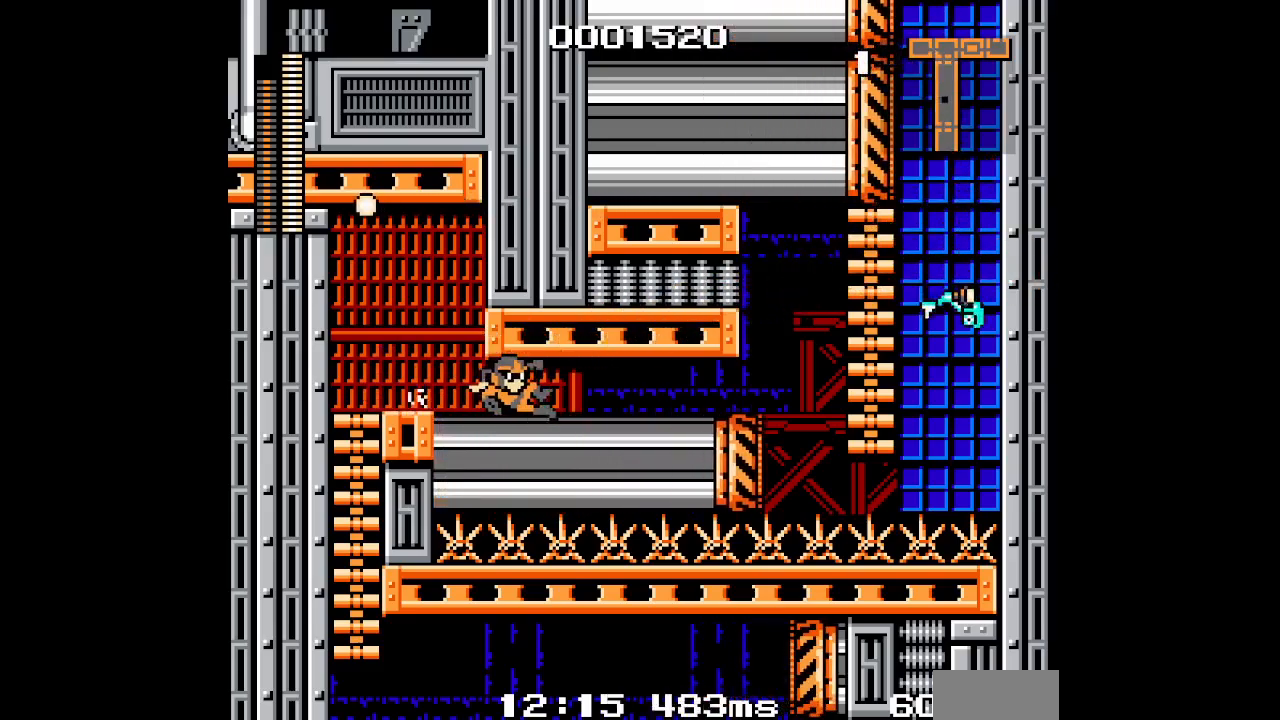
{"buttons": [], "events": []}
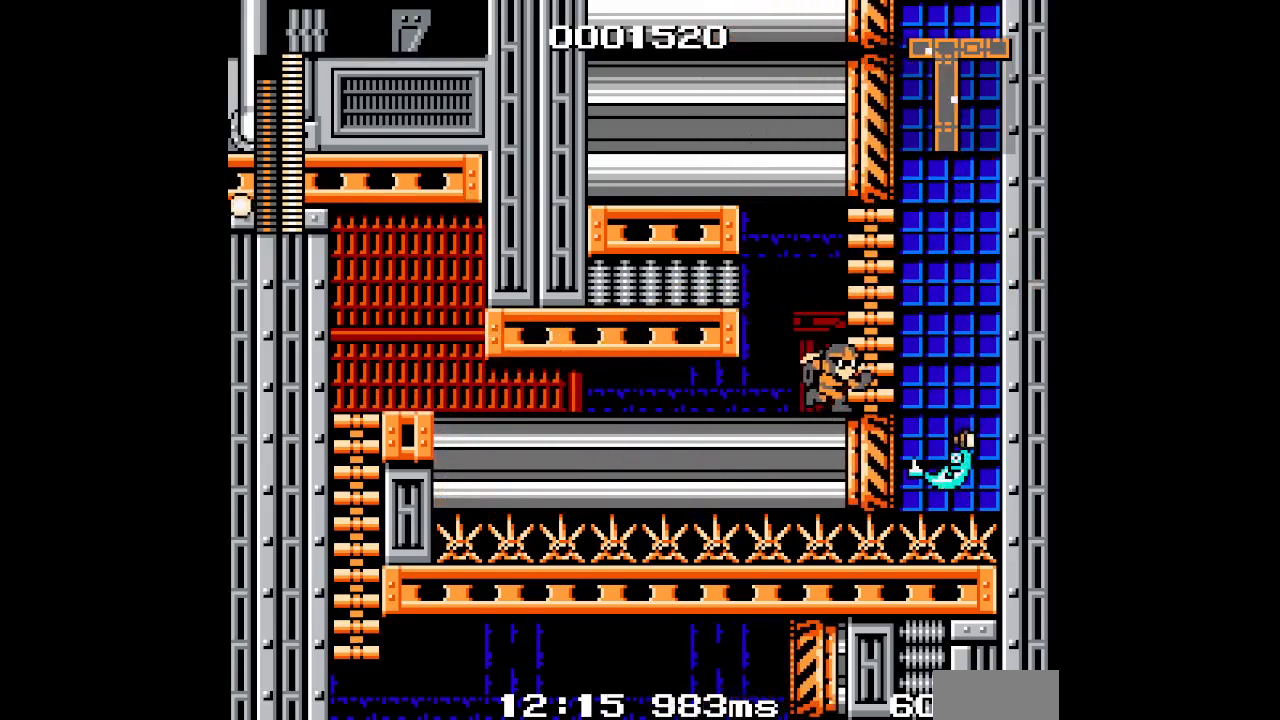
{"buttons": [], "events": []}
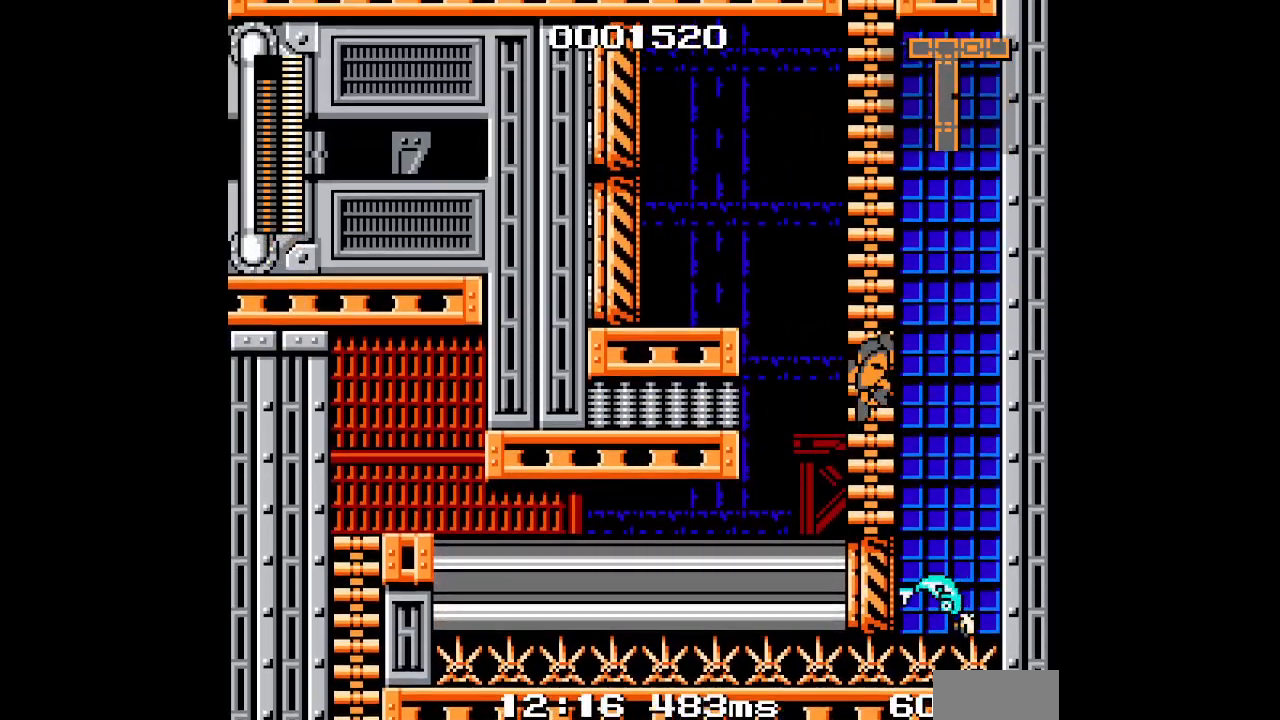
{"buttons": ["L1", "R1"], "events": [[83, "DPAD_DOWN", "down"], [200, "DPAD_DOWN", "up"], [417, "L1", "down"], [433, "R1", "down"]]}
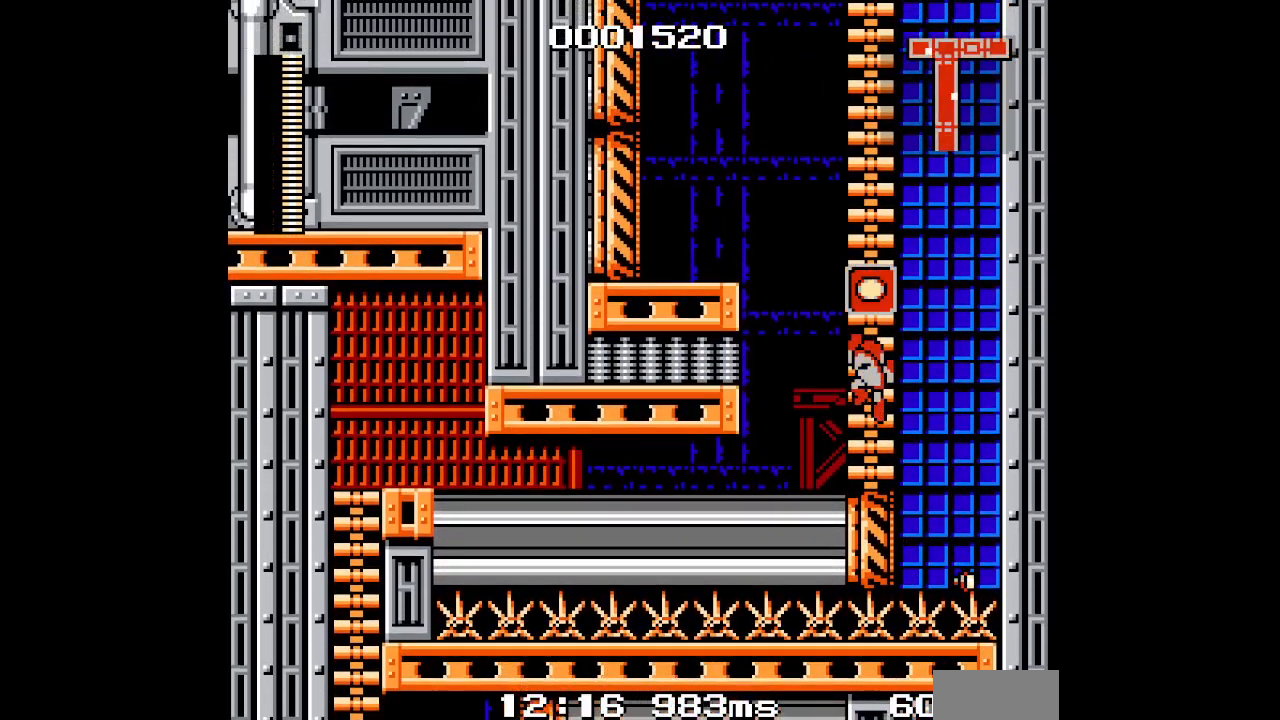
{"buttons": [], "events": [[17, "R1", "up"], [33, "L1", "up"]]}
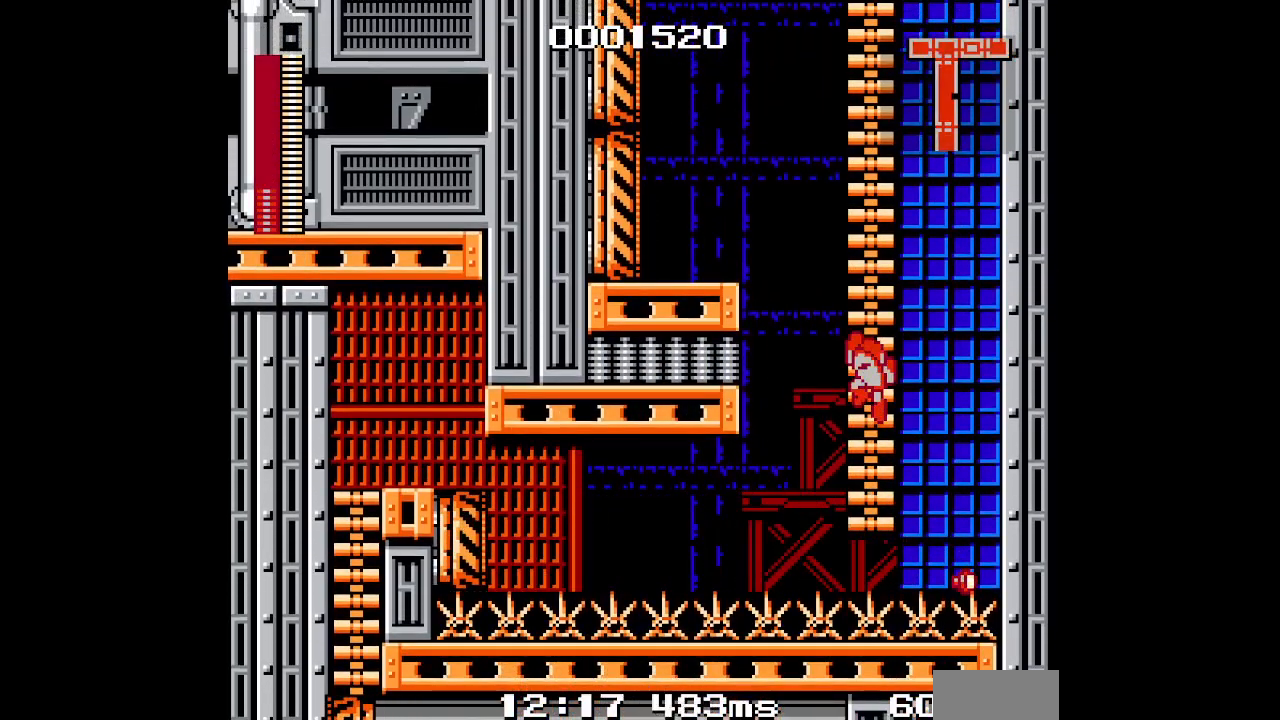
{"buttons": [], "events": []}
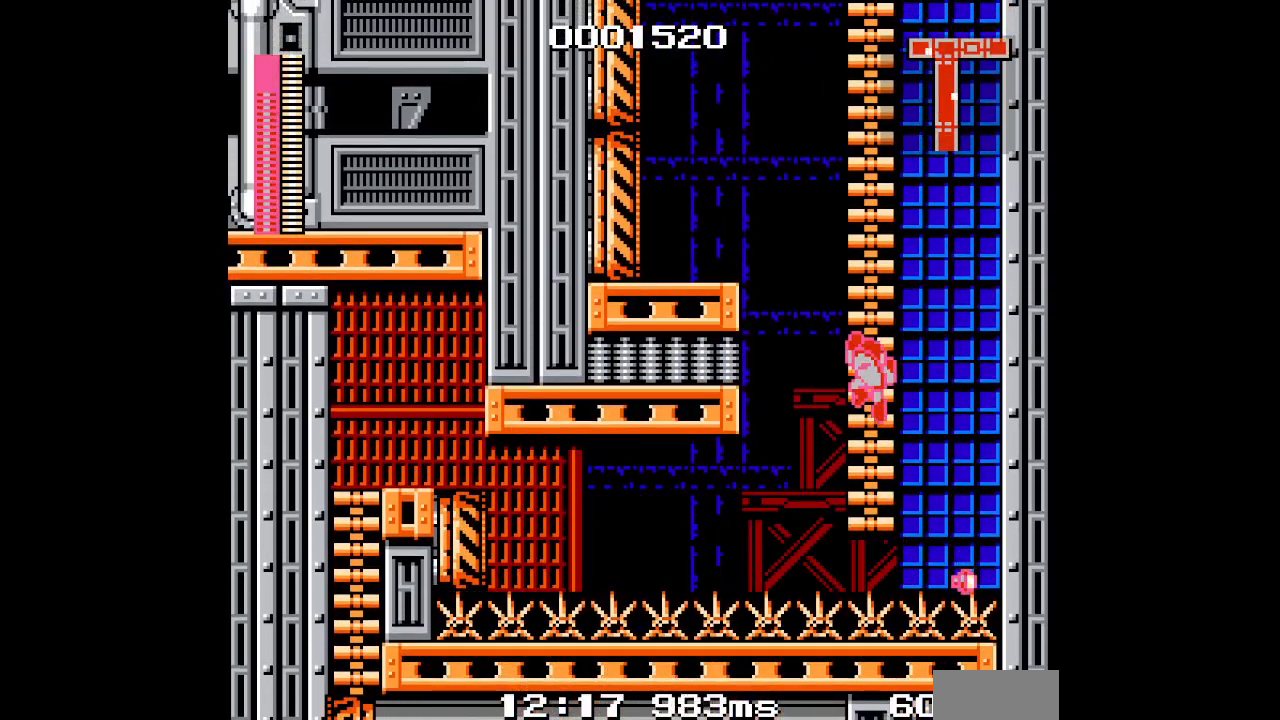
{"buttons": [], "events": []}
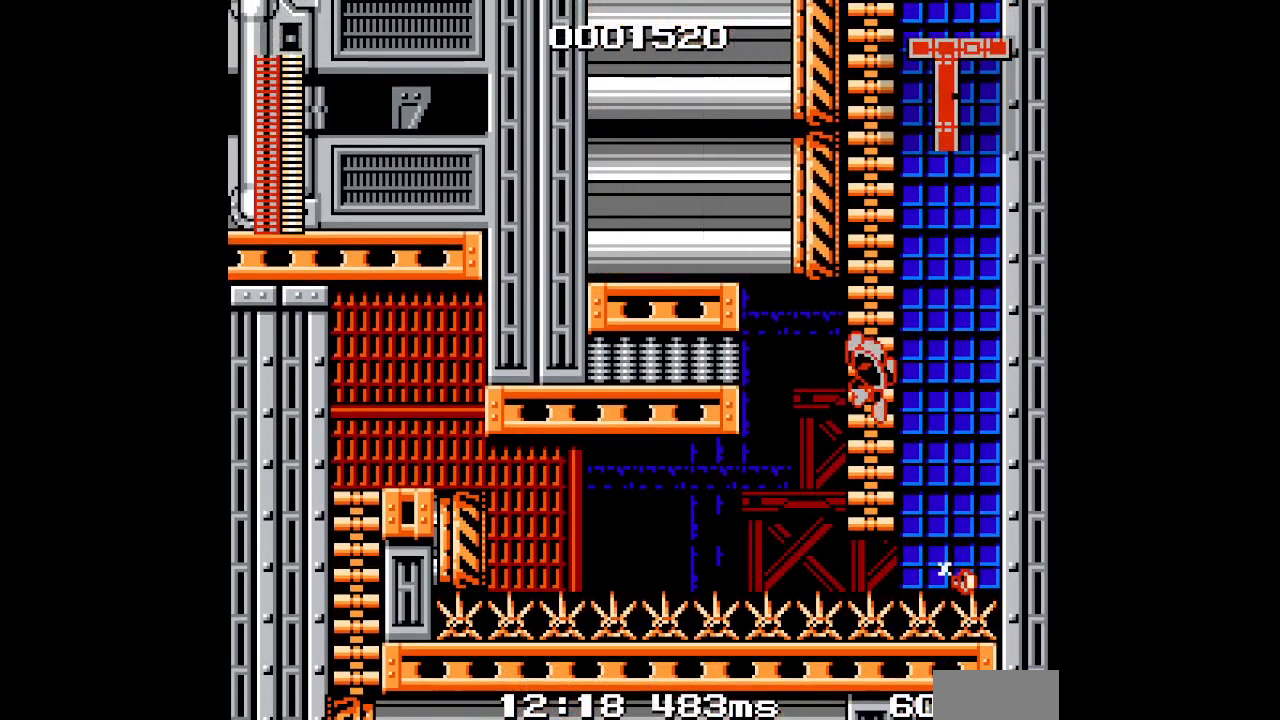
{"buttons": [], "events": []}
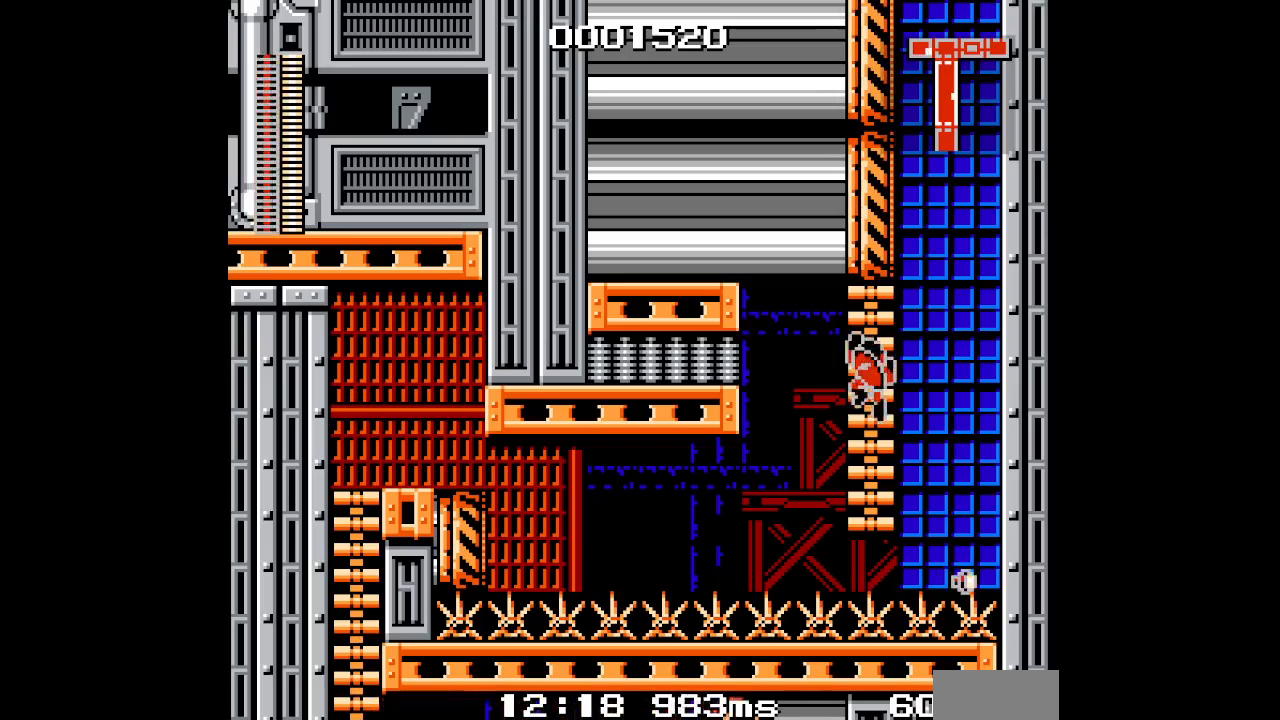
{"buttons": [], "events": []}
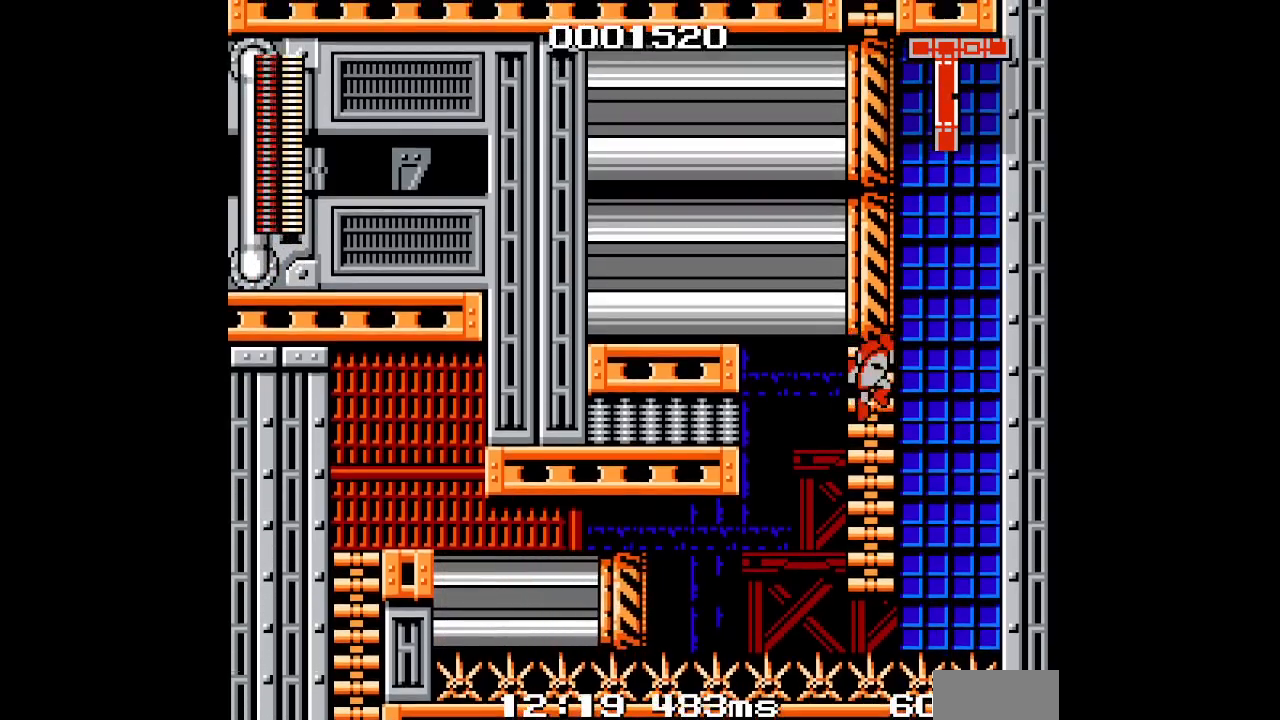
{"buttons": [], "events": []}
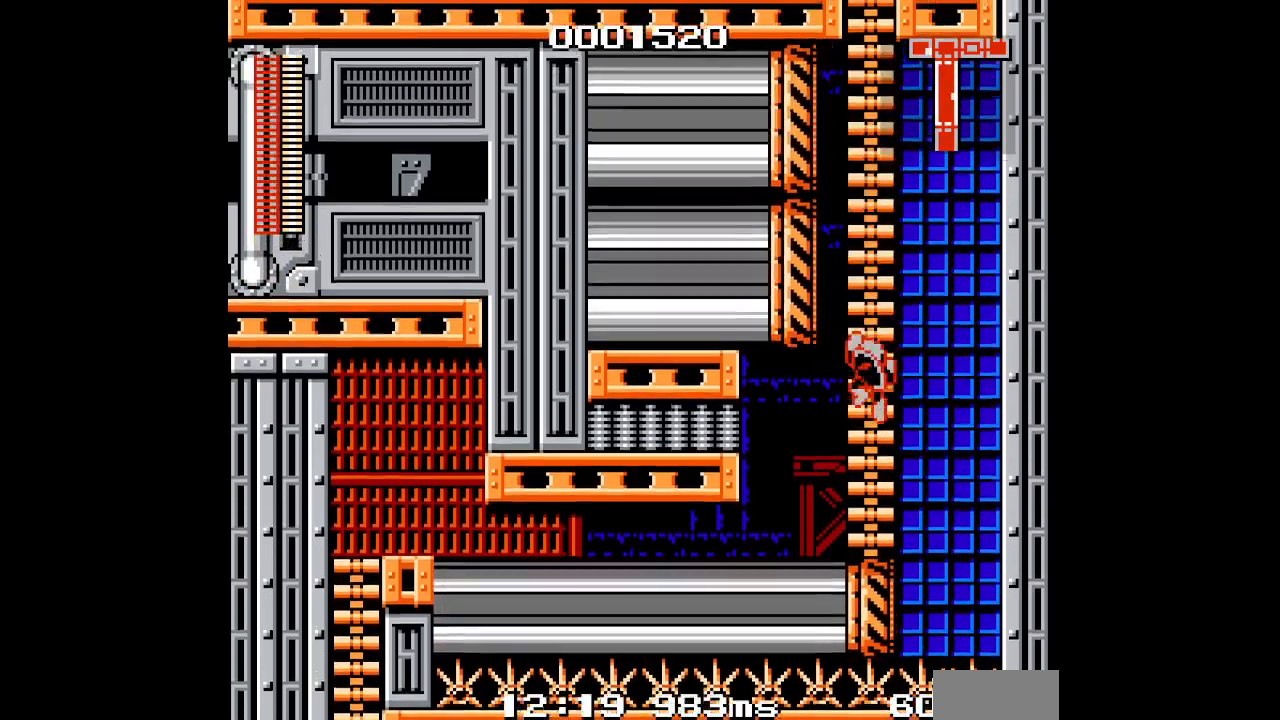
{"buttons": [], "events": []}
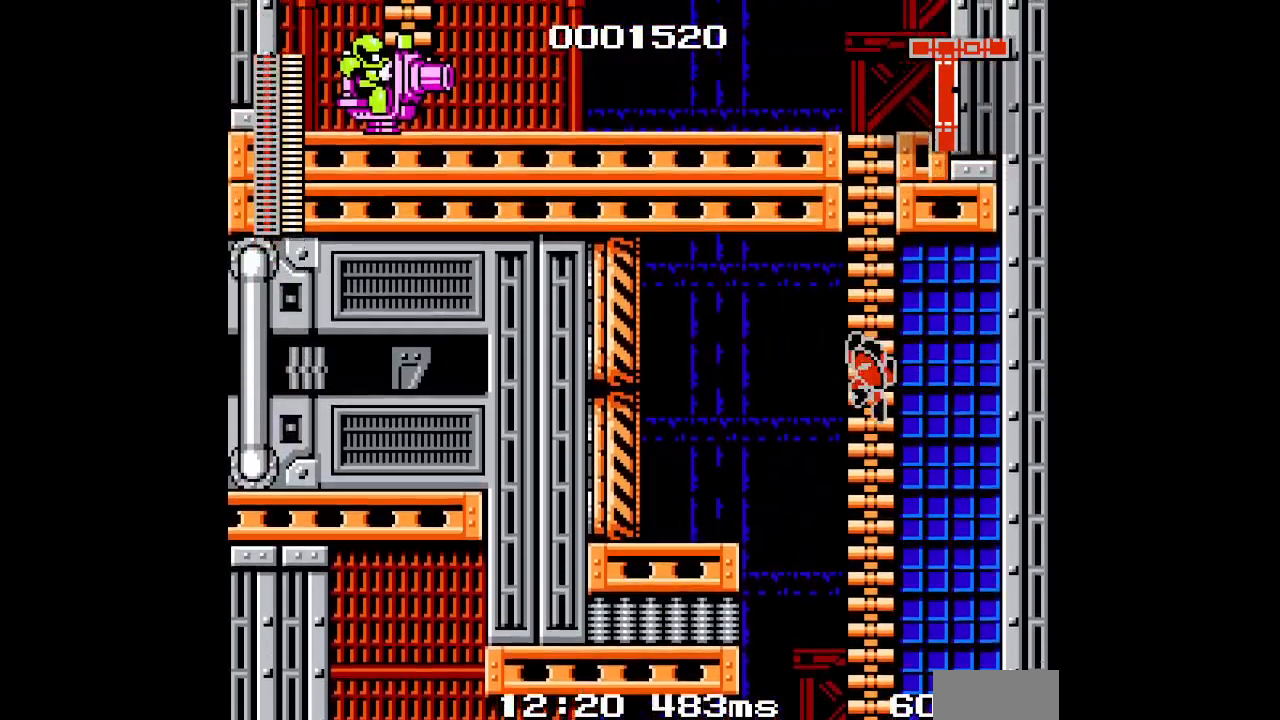
{"buttons": [], "events": []}